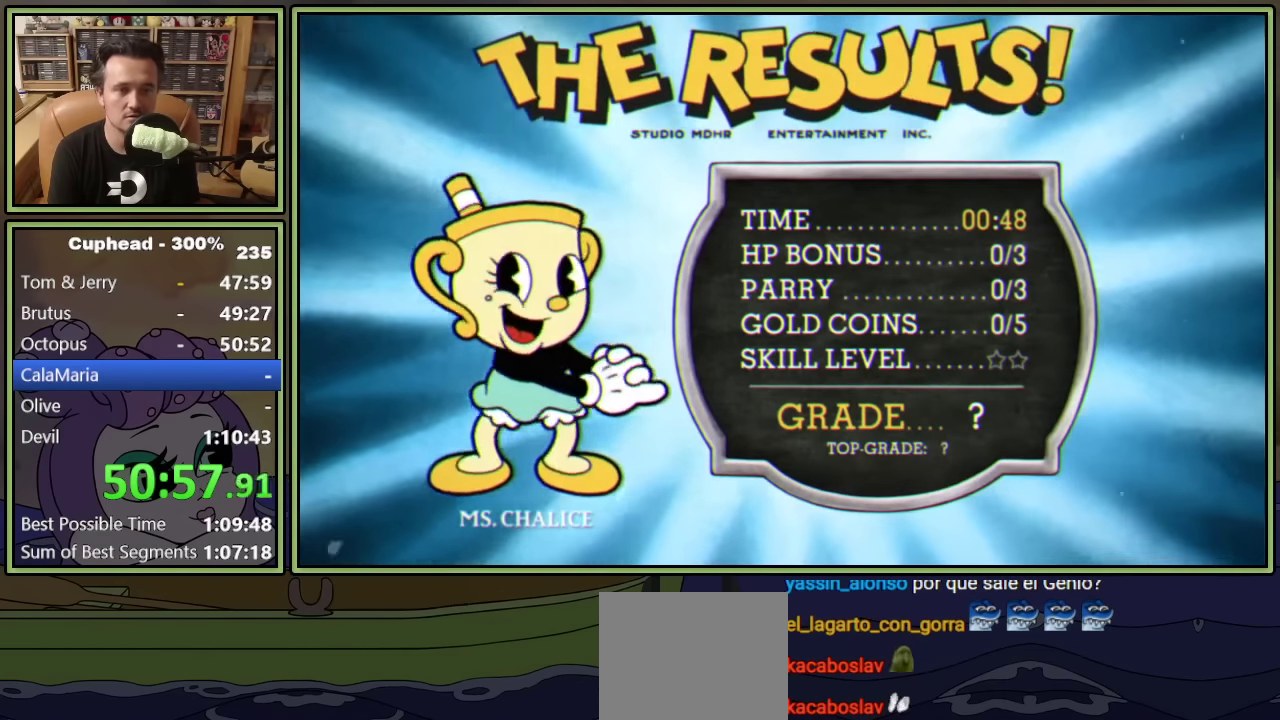
Gameplay with a controller (Xbox layout); each line is a JSON object with the inputs held at the frame after it. "events" lists button and stick changes between this image and that frame as [ms after this image, input, new state], when the widget could be followed in between. Not read: L2 R2 R3 right_stick.
{"buttons": ["A", "B"], "left_stick": "center", "events": [[450, "A", "down"], [450, "B", "down"]]}
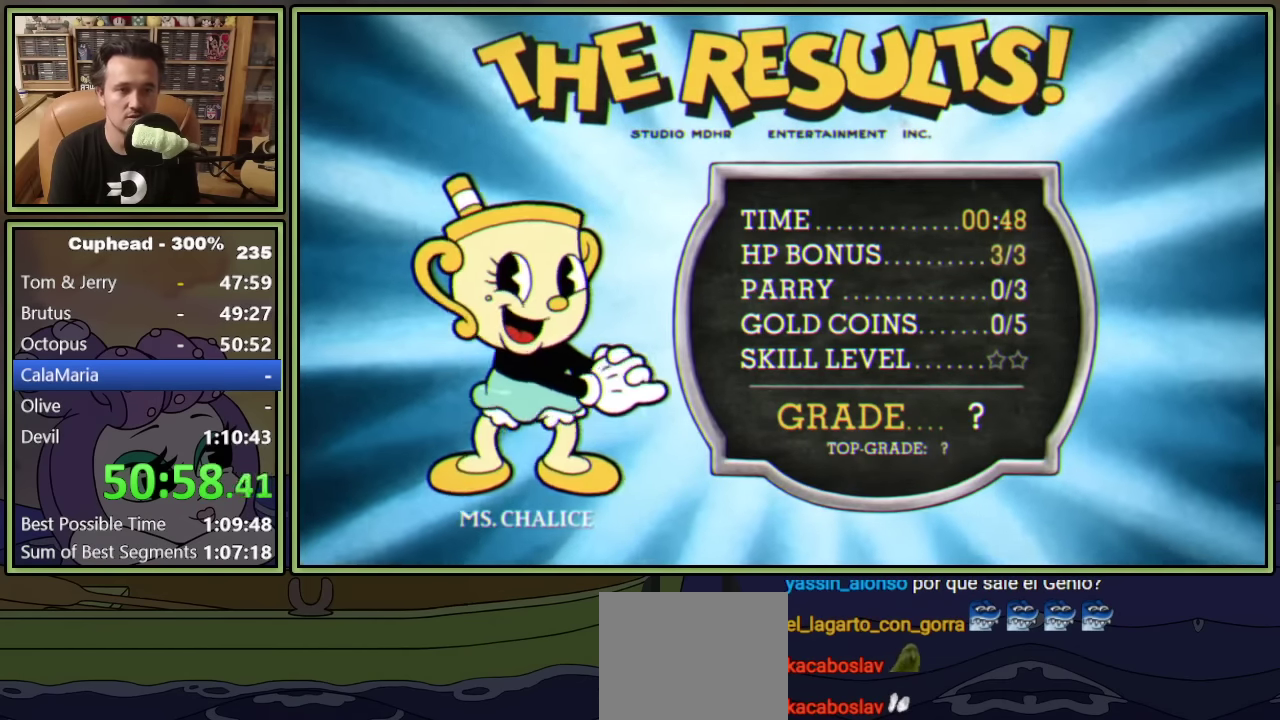
{"buttons": [], "left_stick": "center", "events": [[117, "A", "up"], [117, "B", "up"]]}
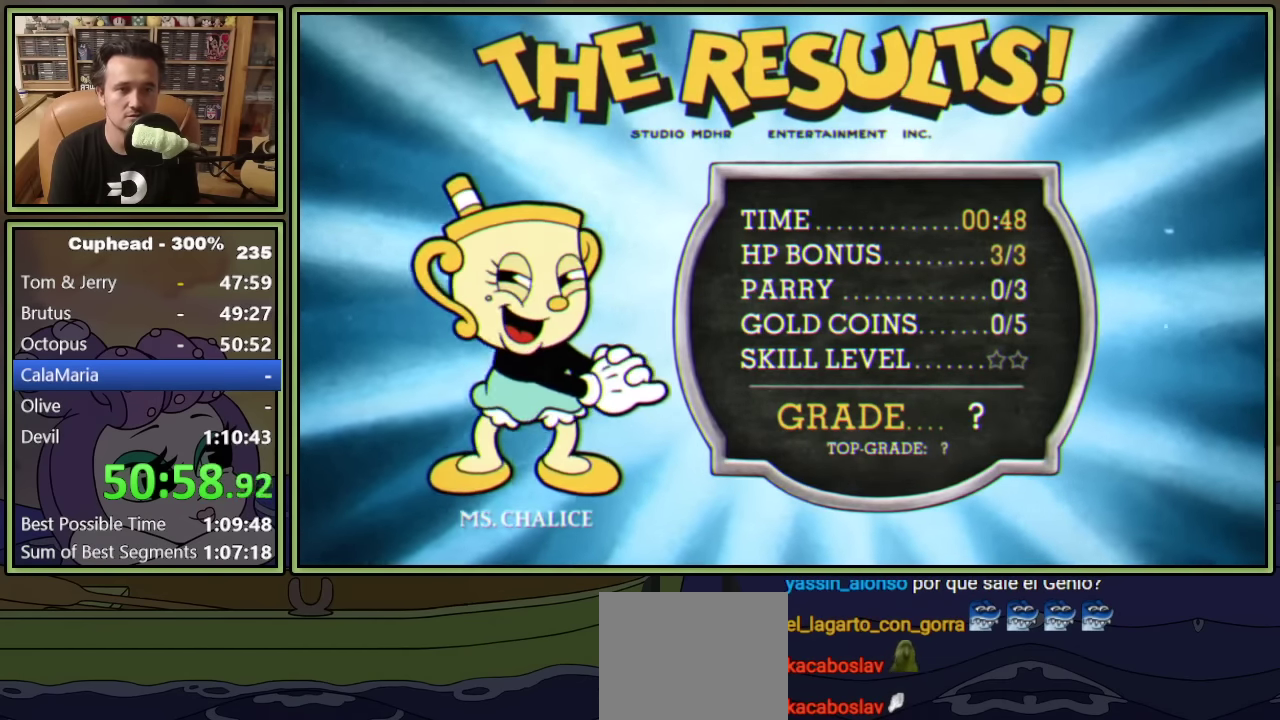
{"buttons": ["A"], "left_stick": "center", "events": [[367, "A", "down"], [367, "B", "down"], [500, "B", "up"]]}
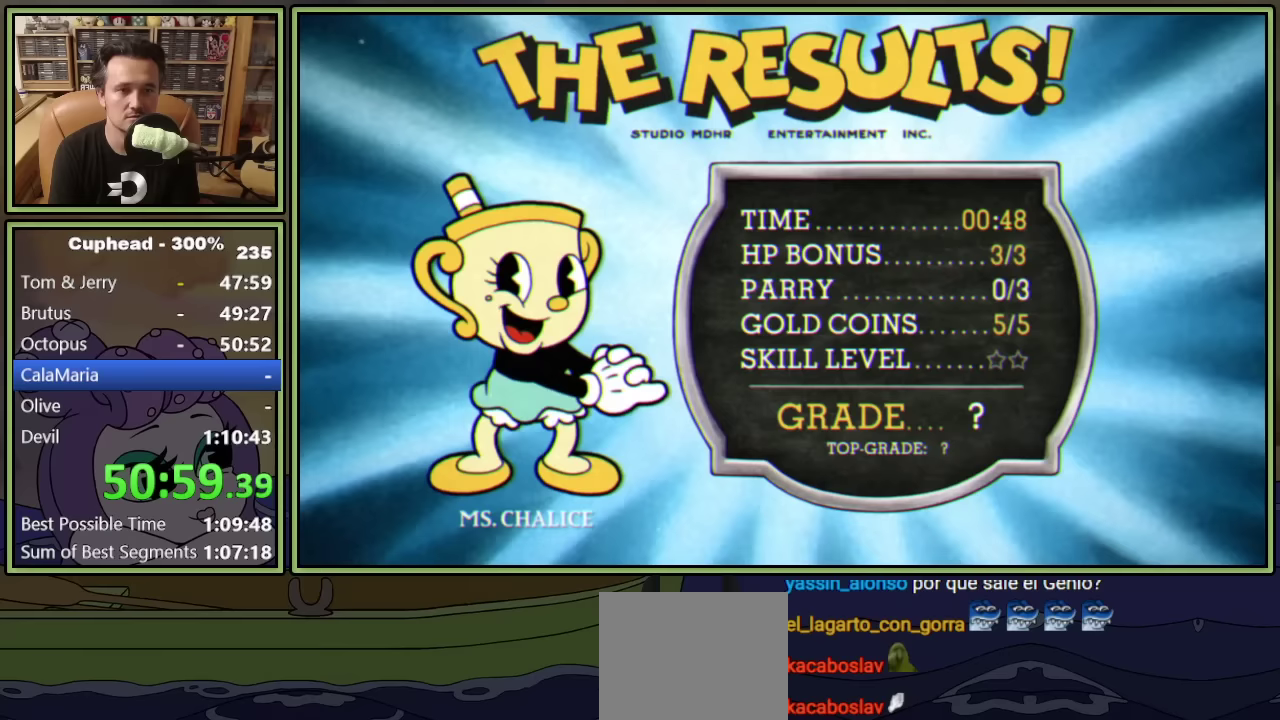
{"buttons": [], "left_stick": "center", "events": [[17, "A", "up"]]}
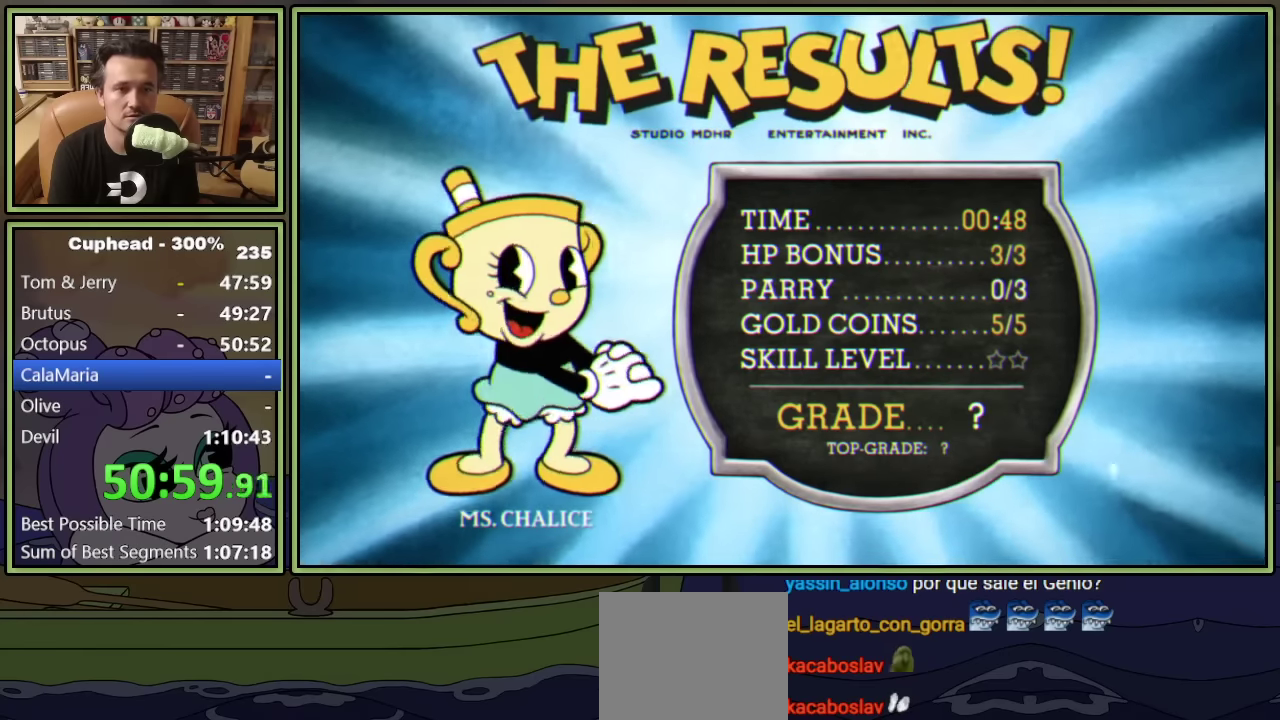
{"buttons": [], "left_stick": "center", "events": [[200, "A", "down"], [200, "B", "down"], [367, "A", "up"], [367, "B", "up"]]}
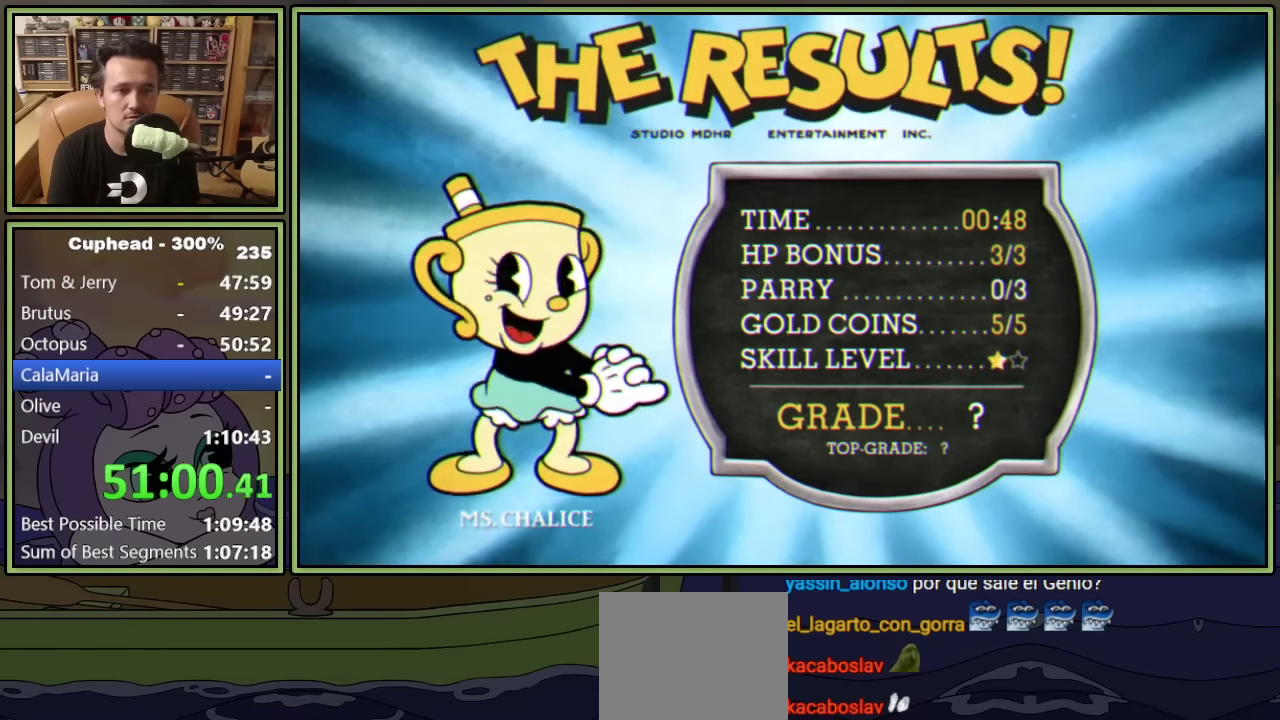
{"buttons": [], "left_stick": "center", "events": [[200, "A", "down"], [200, "B", "down"], [400, "A", "up"], [400, "B", "up"]]}
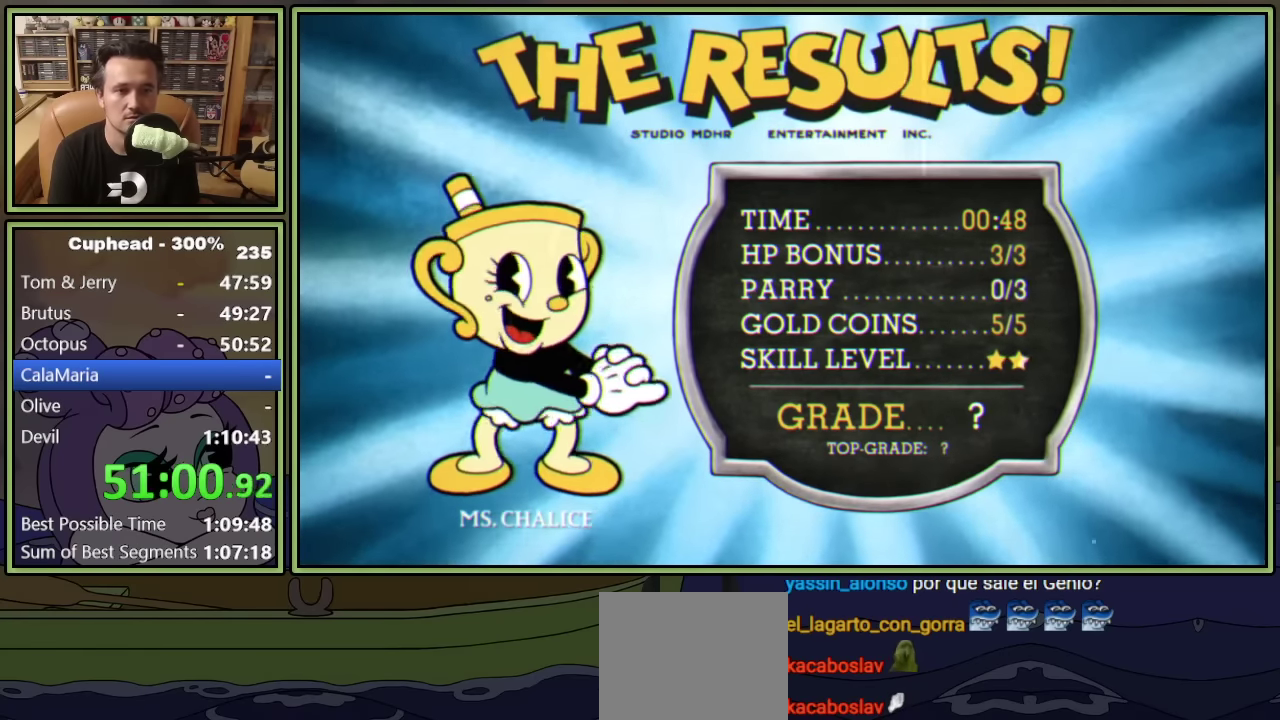
{"buttons": ["A"], "left_stick": "center", "events": [[183, "A", "down"], [267, "A", "up"], [333, "A", "down"], [417, "A", "up"], [467, "A", "down"]]}
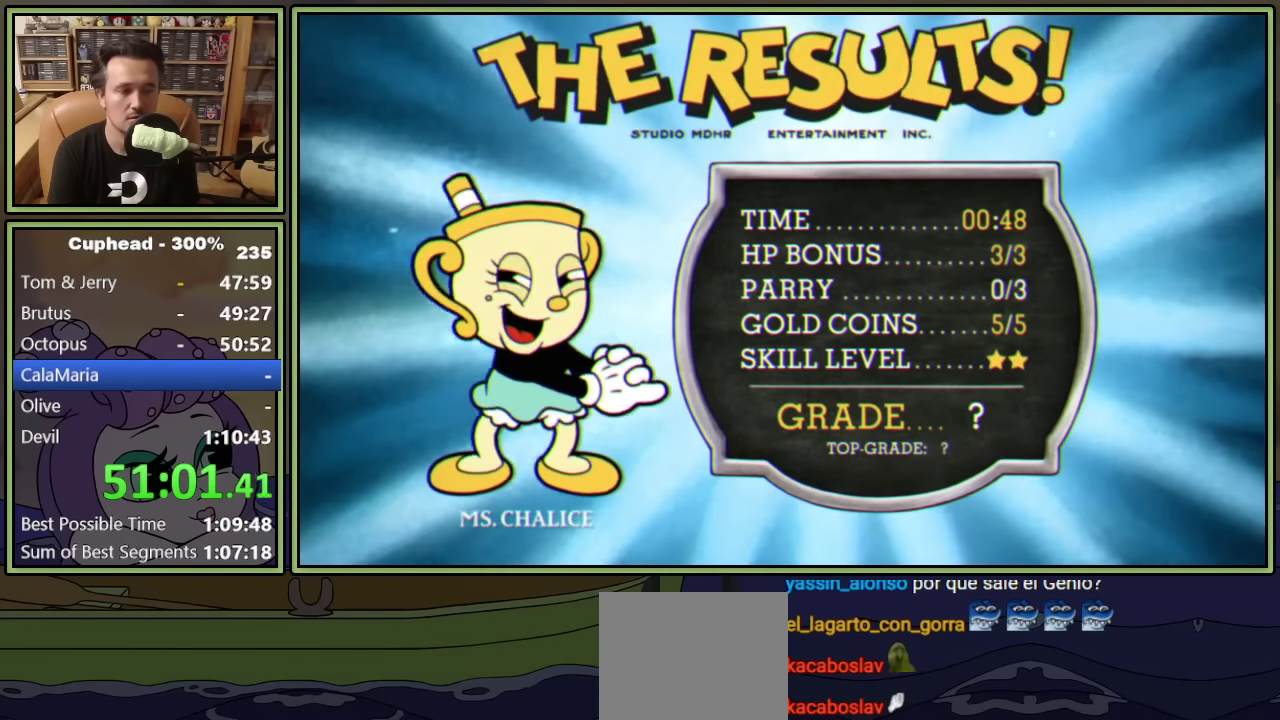
{"buttons": [], "left_stick": "center", "events": [[33, "A", "up"], [83, "A", "down"], [150, "A", "up"], [217, "A", "down"], [267, "A", "up"], [333, "A", "down"], [500, "A", "up"]]}
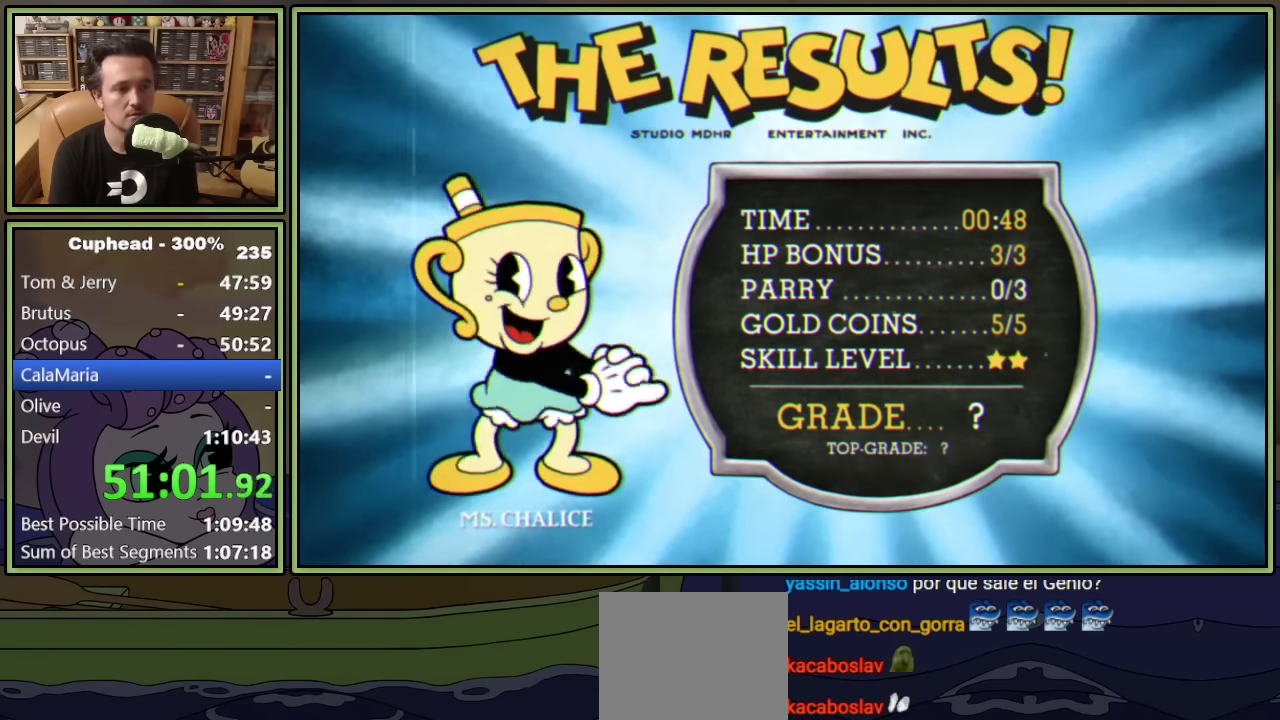
{"buttons": [], "left_stick": "center", "events": [[50, "A", "down"], [117, "A", "up"], [167, "A", "down"], [233, "A", "up"], [283, "A", "down"], [333, "A", "up"], [400, "A", "down"], [450, "A", "up"]]}
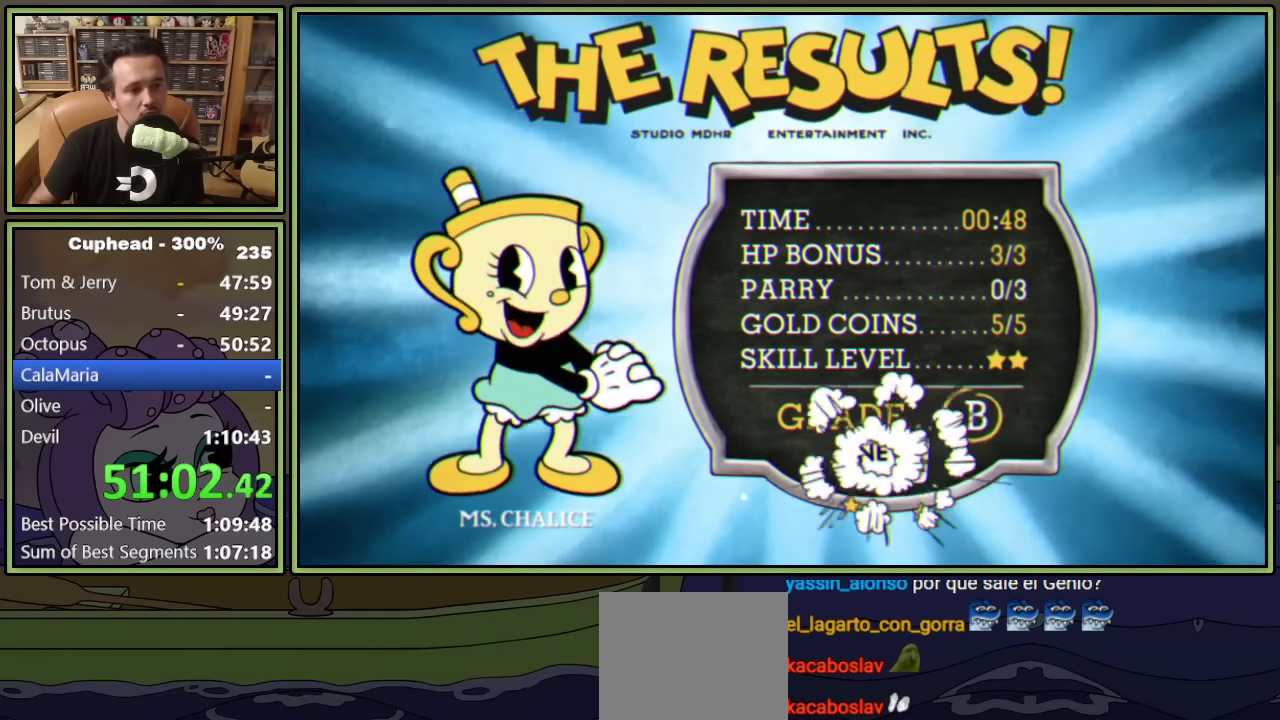
{"buttons": [], "left_stick": "center", "events": [[17, "A", "down"], [83, "A", "up"], [150, "A", "down"], [200, "A", "up"], [283, "A", "down"], [350, "A", "up"], [400, "A", "down"], [467, "A", "up"]]}
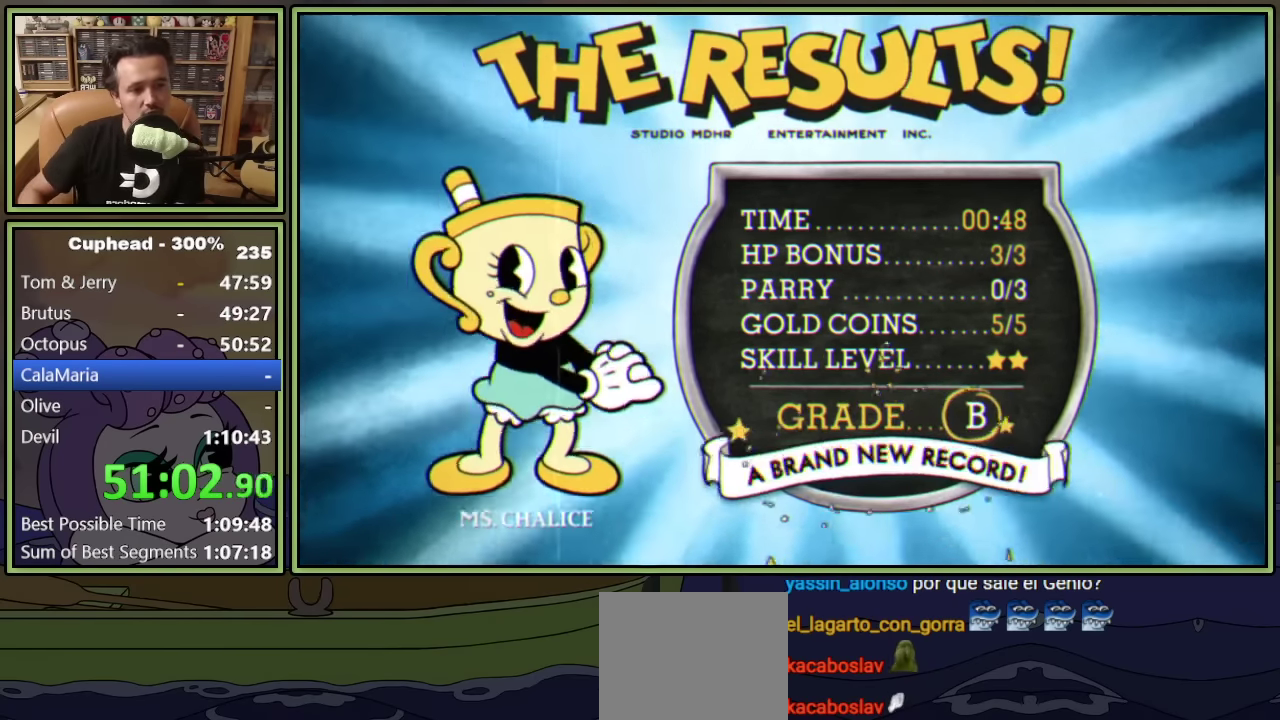
{"buttons": [], "left_stick": "center", "events": [[33, "A", "down"], [100, "A", "up"], [183, "A", "down"], [233, "A", "up"], [317, "A", "down"], [367, "A", "up"], [433, "A", "down"], [500, "A", "up"]]}
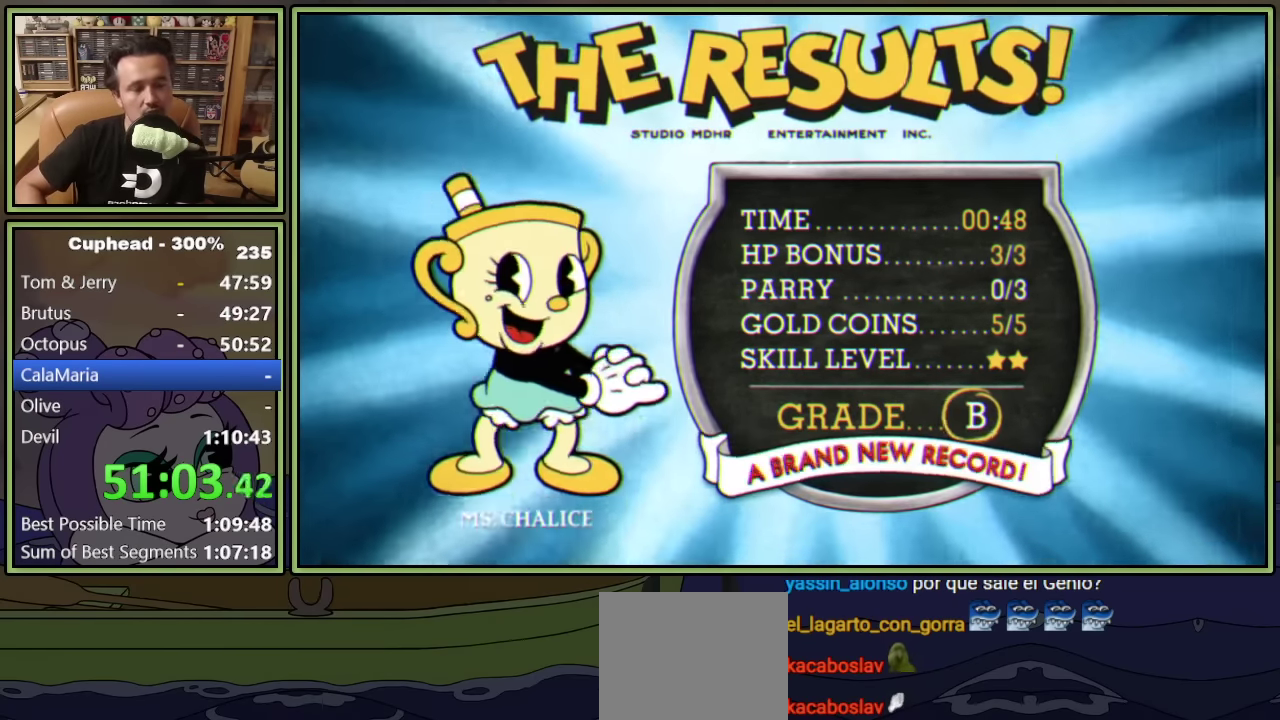
{"buttons": ["A"], "left_stick": "center", "events": [[67, "A", "down"], [133, "A", "up"], [200, "A", "down"], [267, "A", "up"], [350, "A", "down"], [400, "A", "up"], [467, "A", "down"]]}
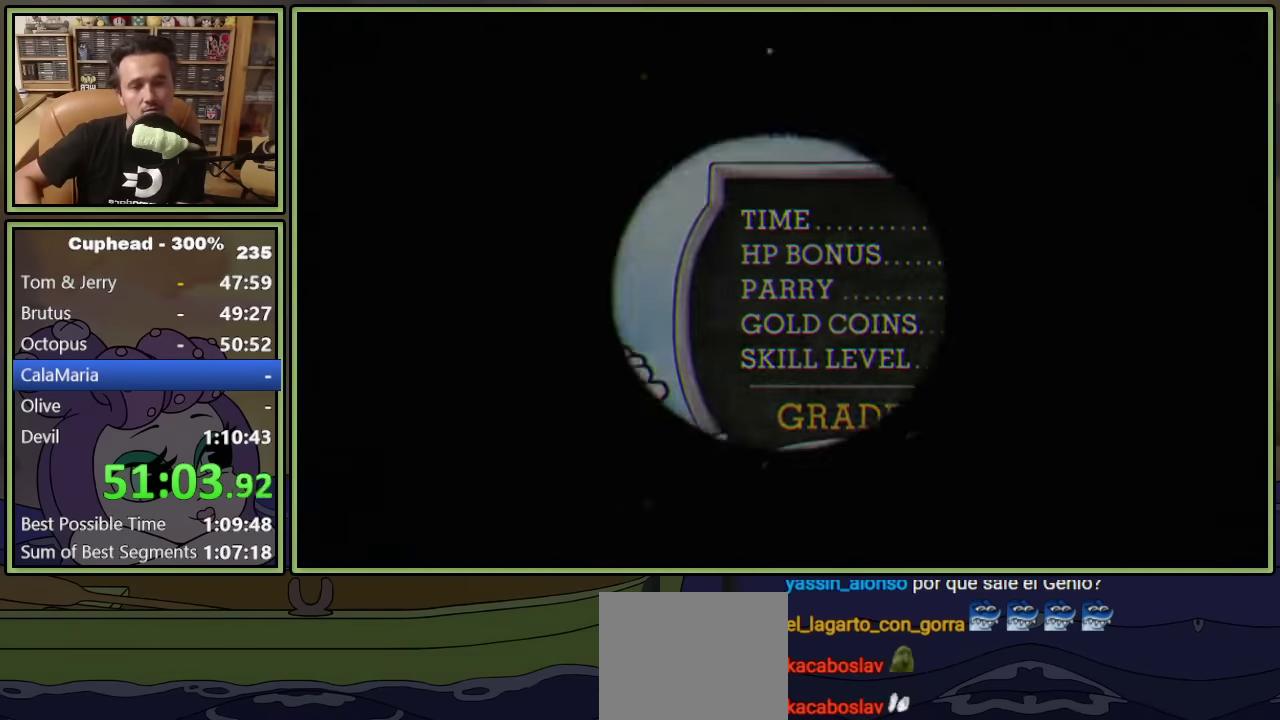
{"buttons": ["A"], "left_stick": "center", "events": [[17, "A", "up"], [83, "A", "down"], [150, "A", "up"], [217, "A", "down"], [283, "A", "up"], [367, "A", "down"], [417, "A", "up"], [483, "A", "down"]]}
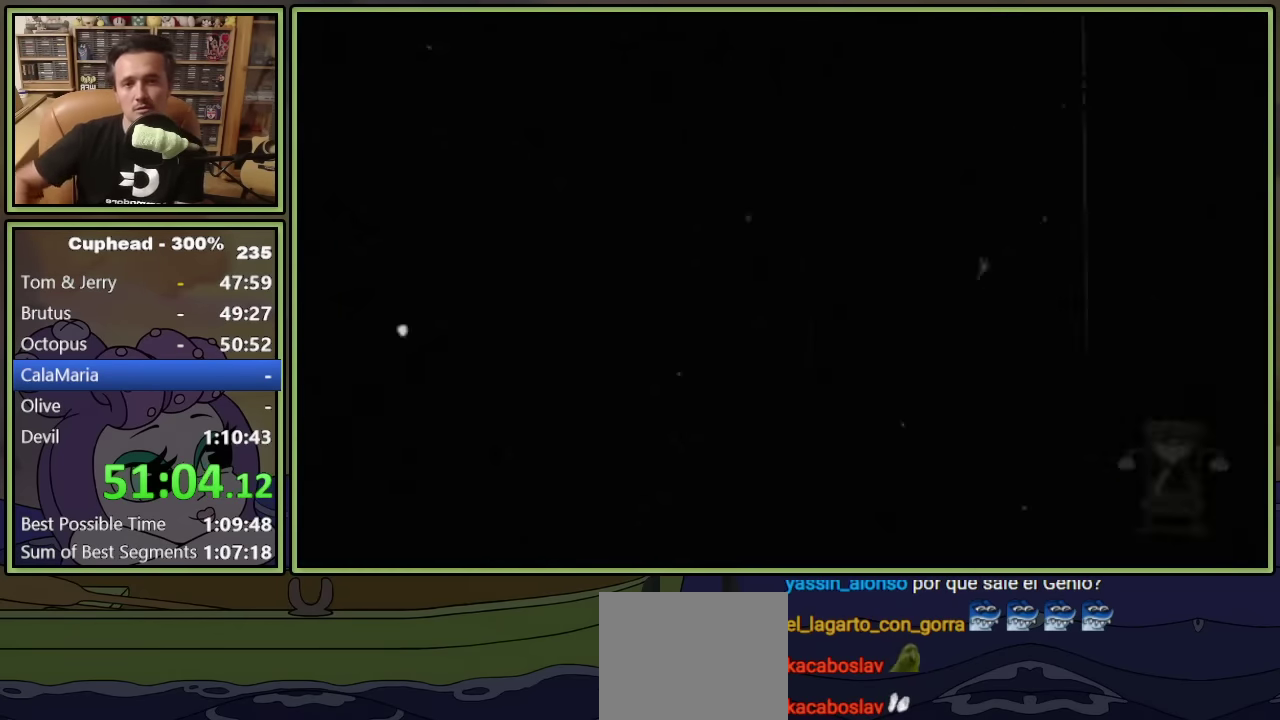
{"buttons": ["A"], "left_stick": "center", "events": [[50, "A", "up"], [117, "A", "down"], [183, "A", "up"], [250, "A", "down"], [300, "A", "up"], [350, "A", "down"]]}
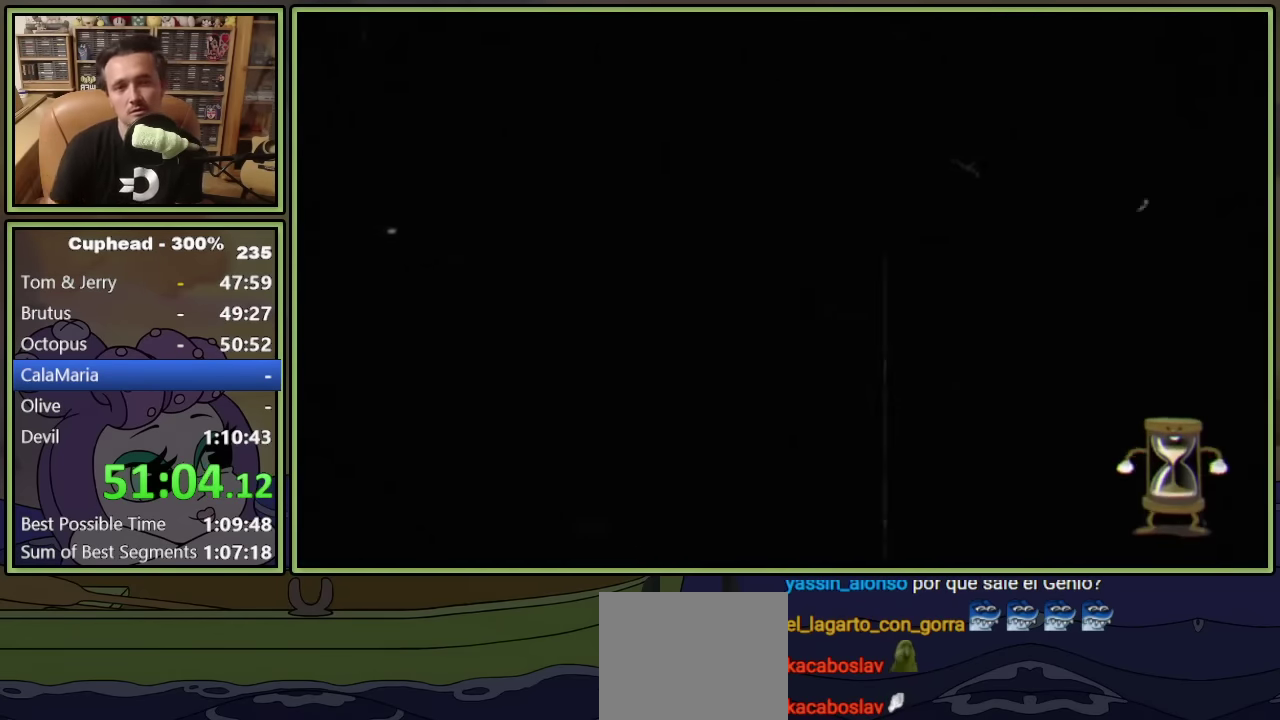
{"buttons": [], "left_stick": "center", "events": [[50, "A", "up"], [117, "A", "down"], [167, "A", "up"], [383, "A", "down"], [433, "A", "up"]]}
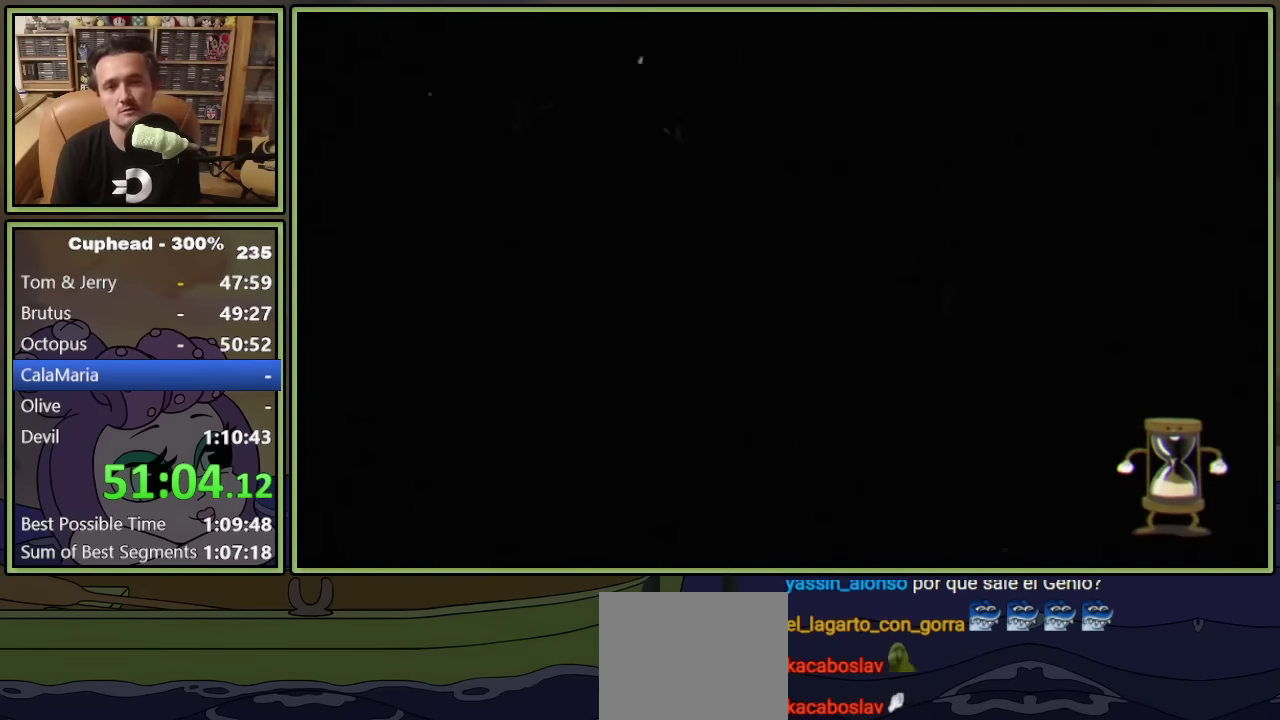
{"buttons": [], "left_stick": "center", "events": [[133, "A", "down"], [183, "A", "up"], [267, "A", "down"], [317, "A", "up"], [400, "A", "down"], [450, "A", "up"]]}
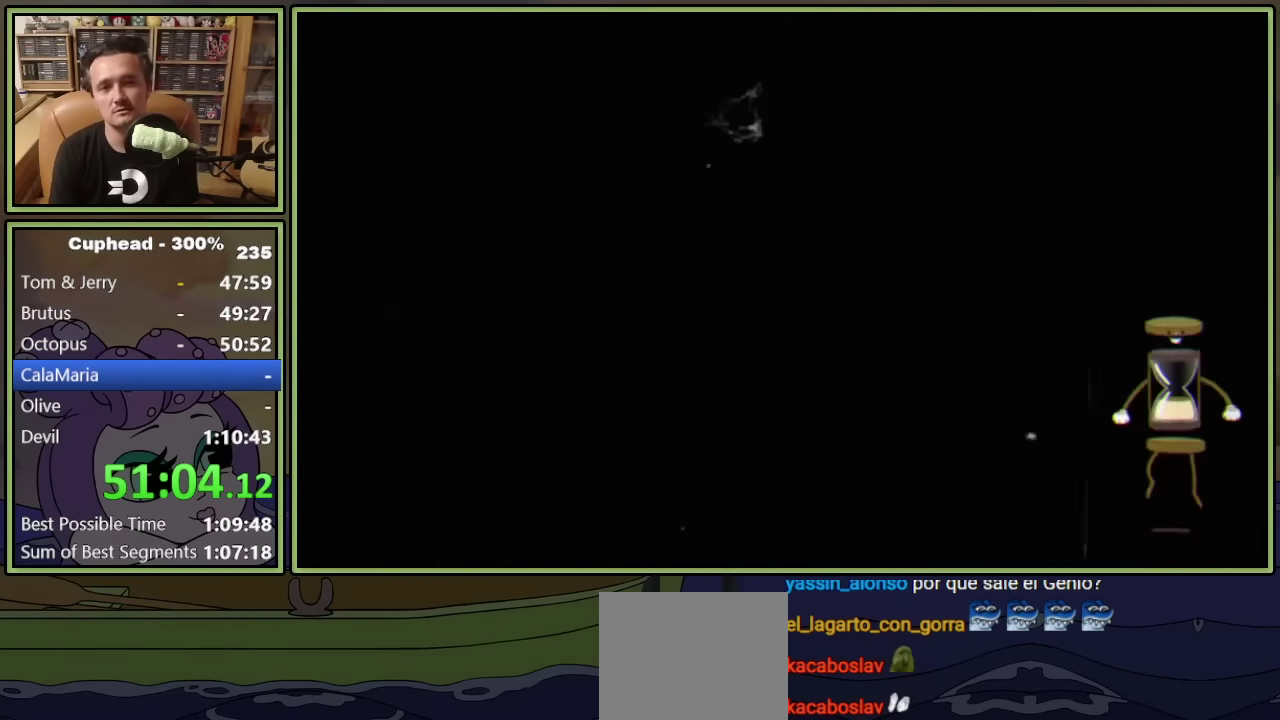
{"buttons": [], "left_stick": "center", "events": [[167, "A", "down"], [217, "A", "up"], [300, "A", "down"], [367, "A", "up"], [433, "A", "down"], [483, "A", "up"]]}
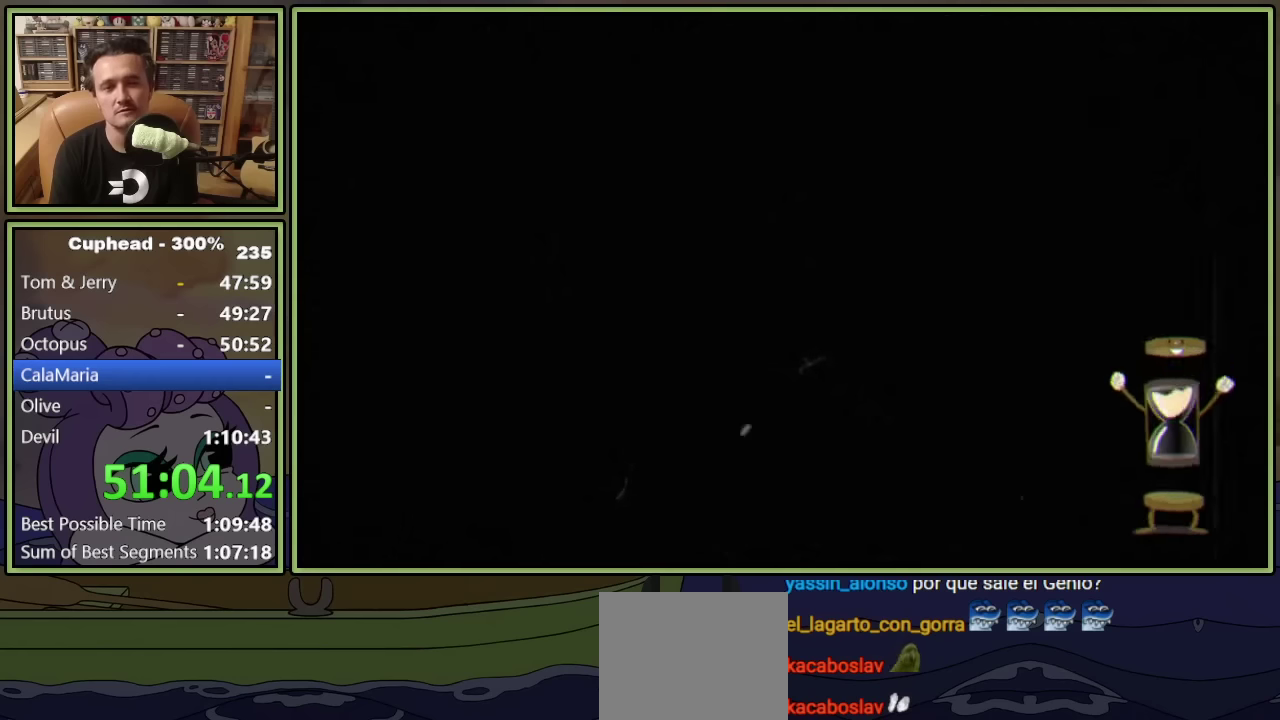
{"buttons": [], "left_stick": "center", "events": [[50, "A", "down"], [100, "A", "up"], [183, "A", "down"], [250, "A", "up"], [300, "A", "down"], [383, "A", "up"], [433, "A", "down"], [500, "A", "up"]]}
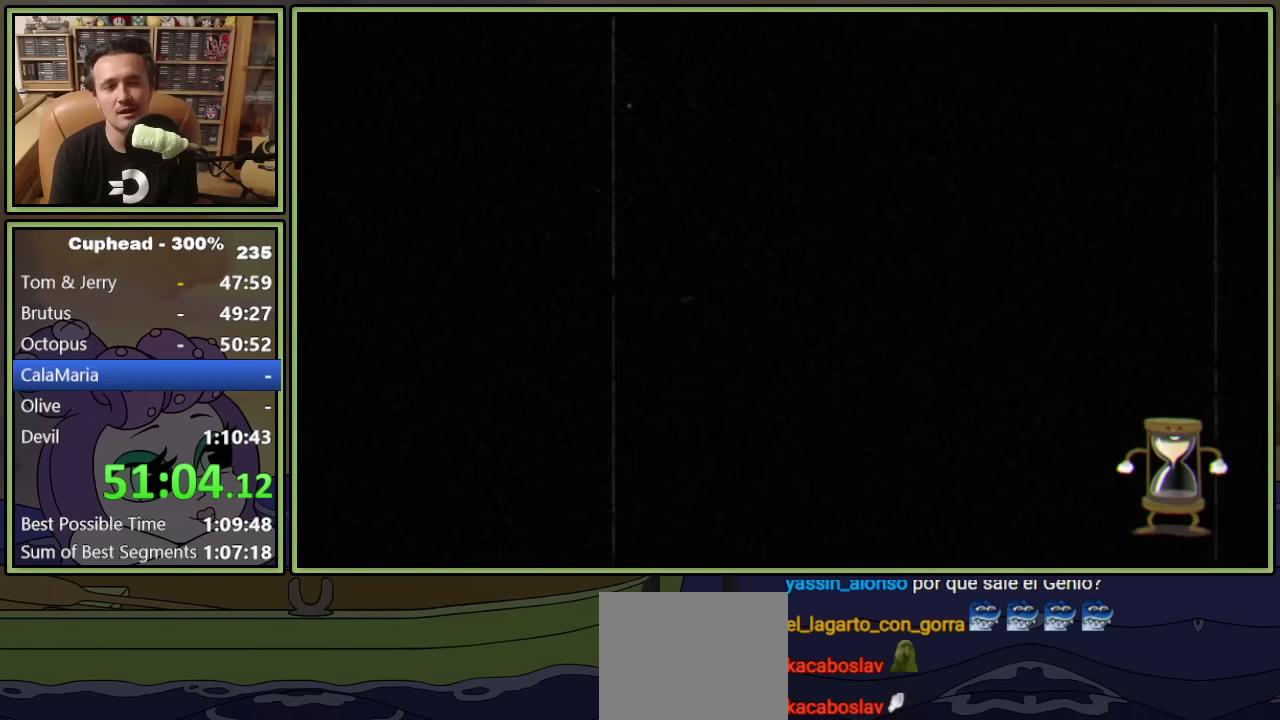
{"buttons": ["A"], "left_stick": "center", "events": [[67, "A", "down"], [133, "A", "up"], [200, "A", "down"], [283, "A", "up"], [350, "A", "down"], [400, "A", "up"], [483, "A", "down"]]}
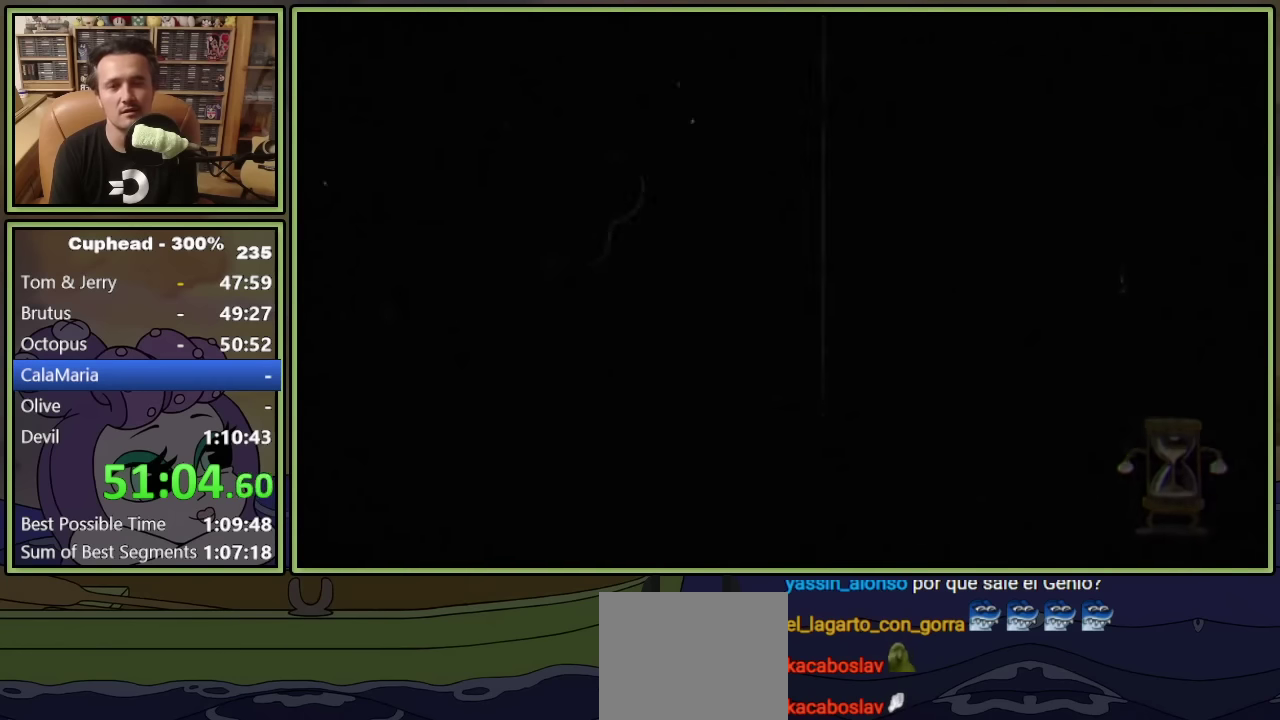
{"buttons": ["DPAD_UP", "DPAD_RIGHT"], "left_stick": "center", "events": [[50, "A", "up"], [117, "A", "down"], [183, "A", "up"], [283, "DPAD_RIGHT", "down"], [367, "DPAD_UP", "down"]]}
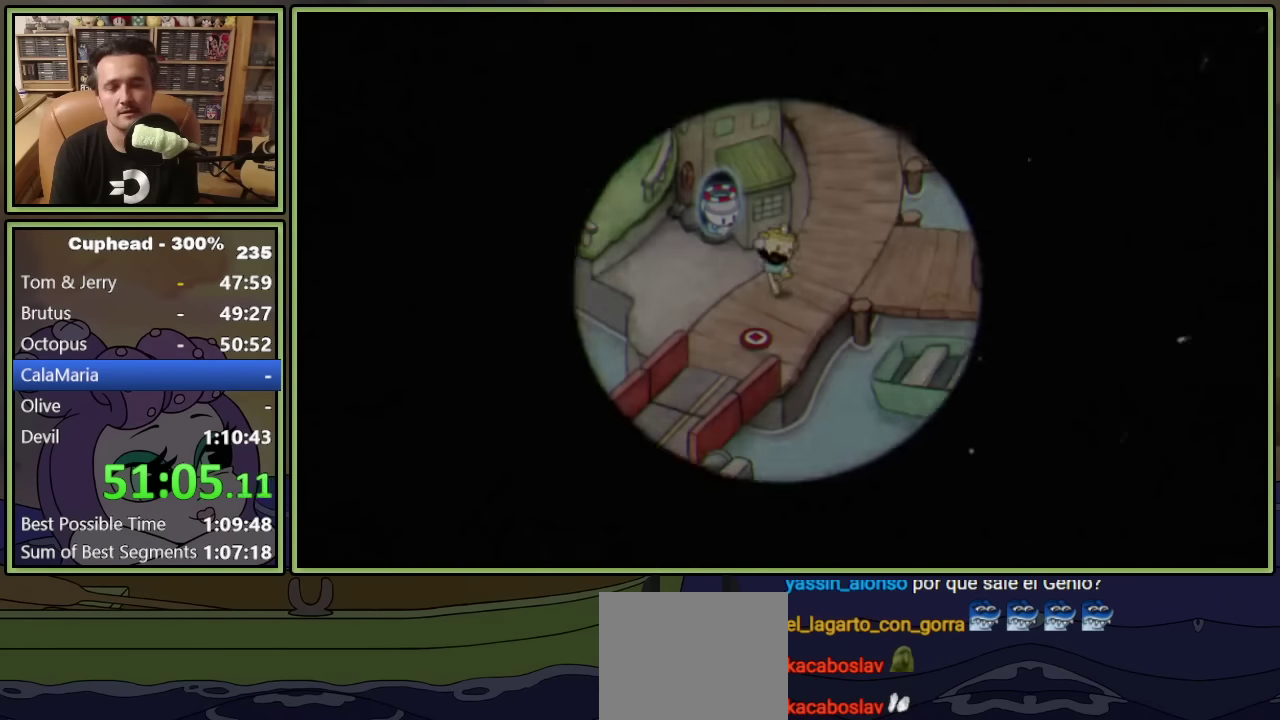
{"buttons": ["DPAD_UP", "DPAD_RIGHT"], "left_stick": "center", "events": []}
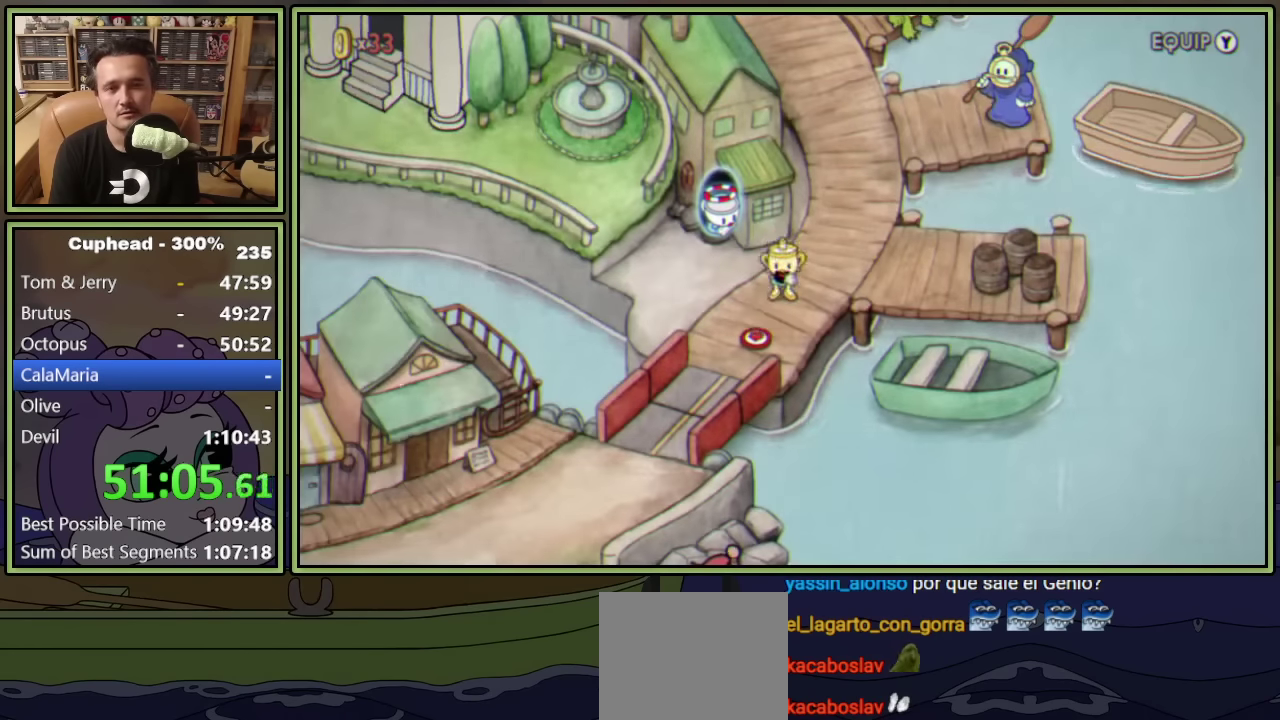
{"buttons": ["DPAD_UP", "DPAD_RIGHT"], "left_stick": "center", "events": []}
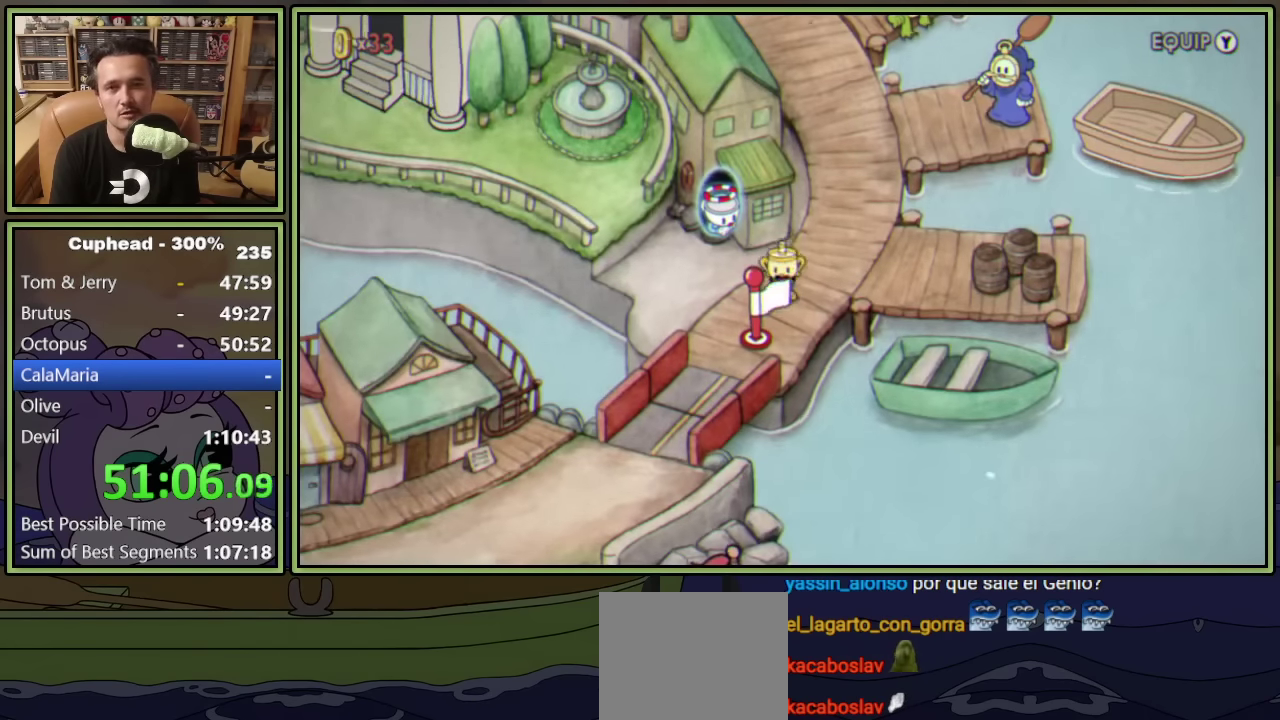
{"buttons": ["DPAD_UP", "DPAD_RIGHT"], "left_stick": "center", "events": []}
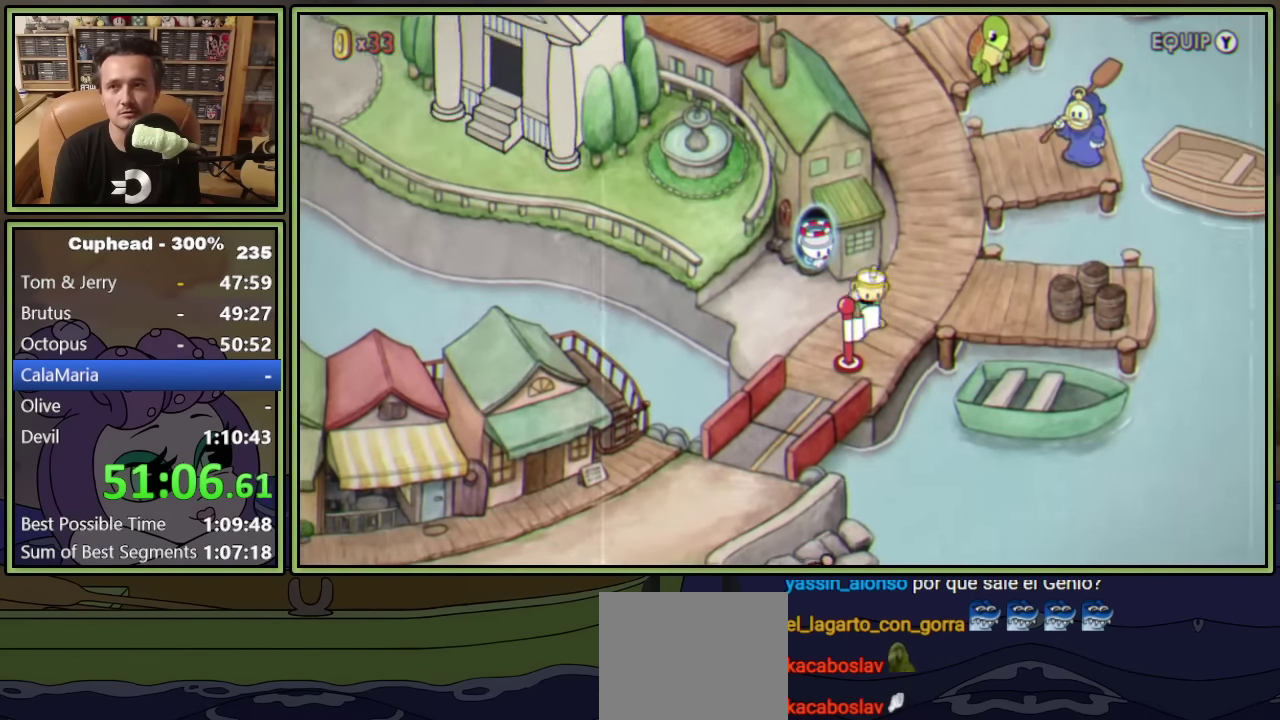
{"buttons": ["DPAD_UP", "DPAD_RIGHT"], "left_stick": "center", "events": []}
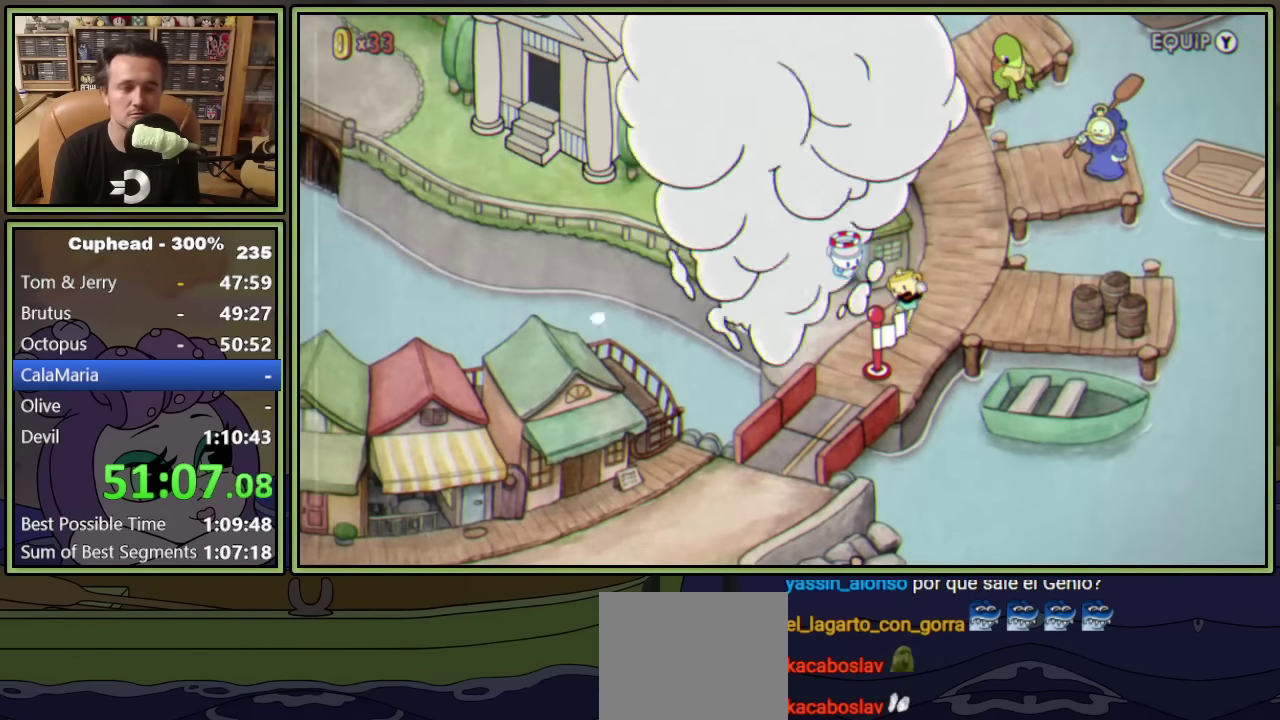
{"buttons": ["DPAD_UP", "DPAD_RIGHT"], "left_stick": "center", "events": []}
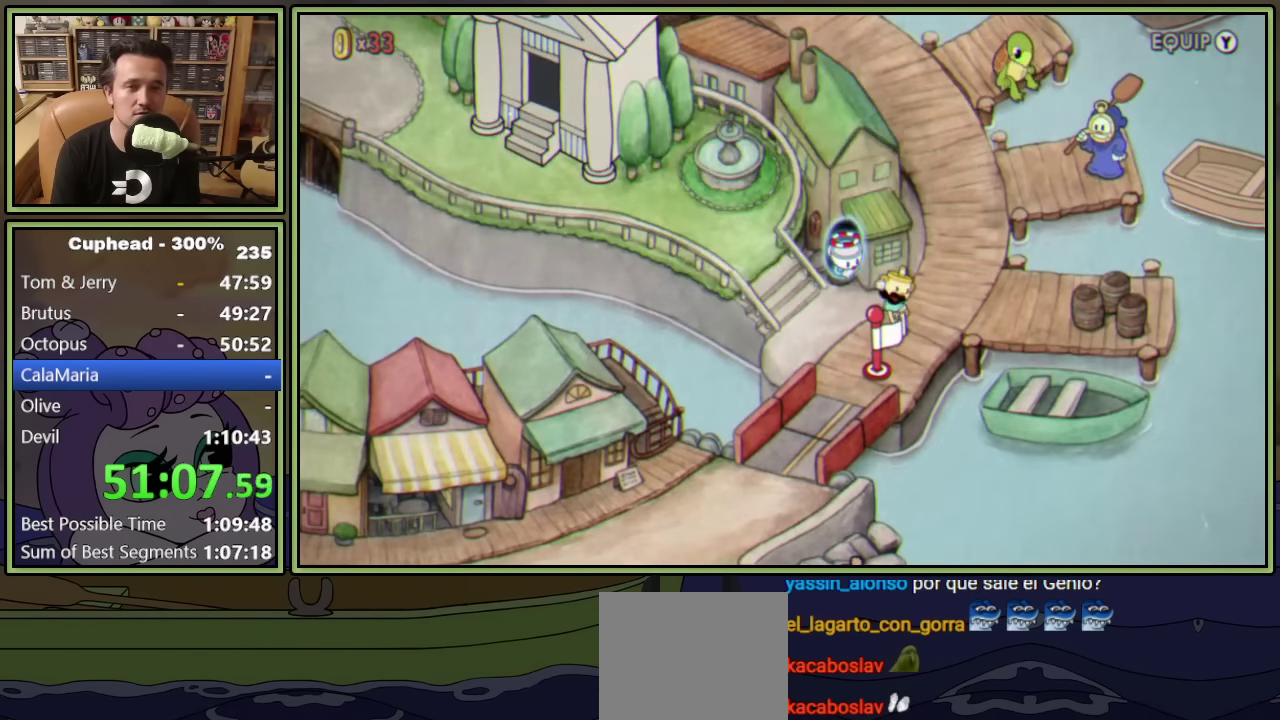
{"buttons": ["DPAD_UP", "DPAD_RIGHT"], "left_stick": "center", "events": []}
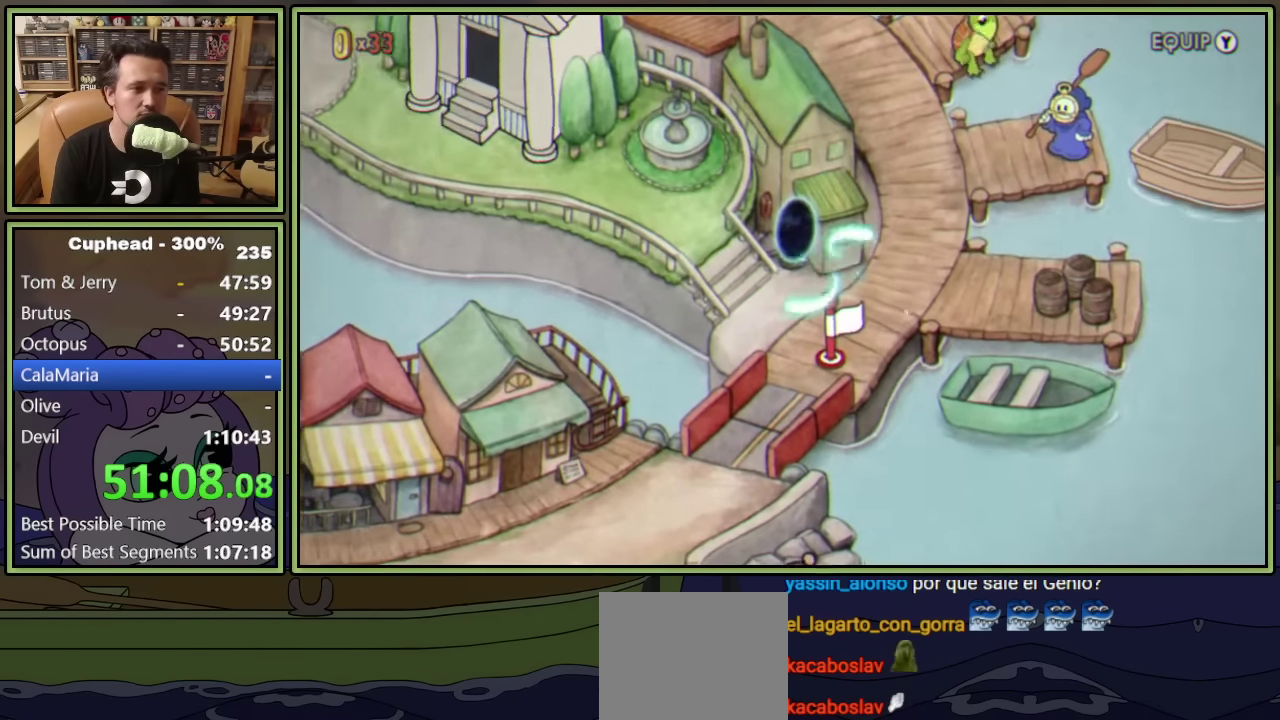
{"buttons": ["DPAD_UP", "DPAD_RIGHT"], "left_stick": "center", "events": []}
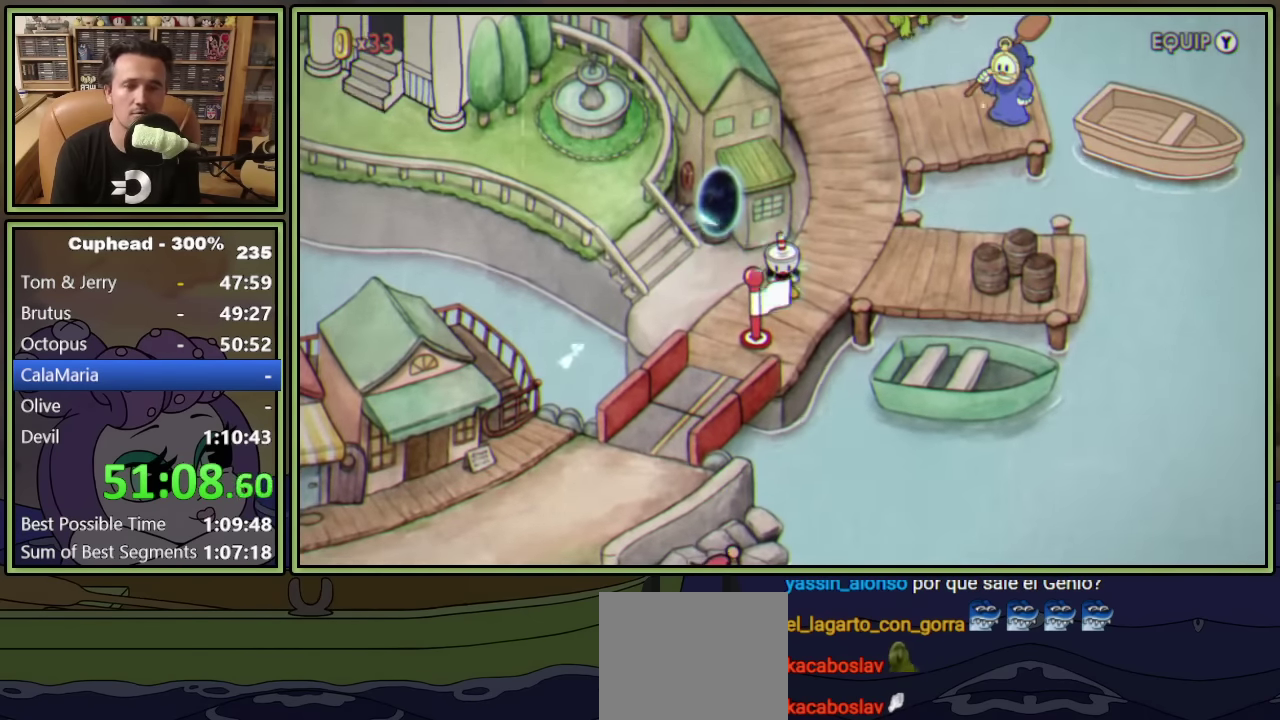
{"buttons": ["DPAD_UP", "DPAD_RIGHT"], "left_stick": "center", "events": []}
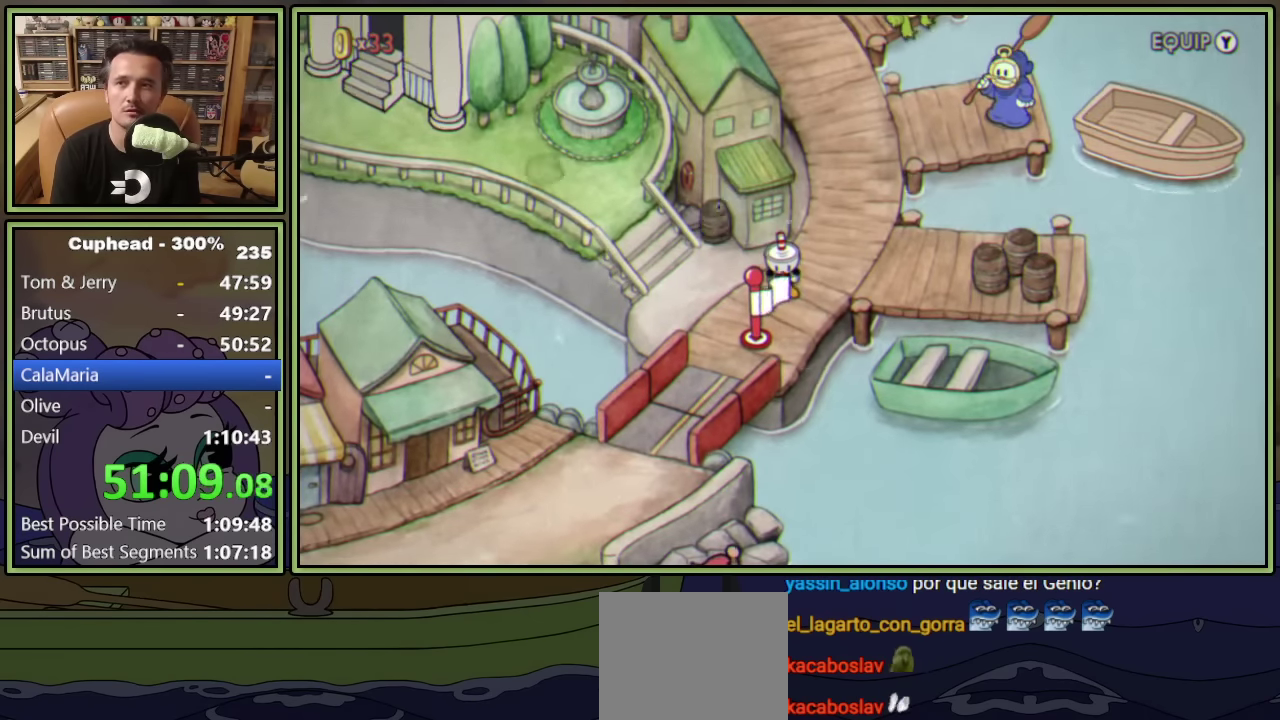
{"buttons": ["DPAD_UP", "DPAD_RIGHT"], "left_stick": "center", "events": []}
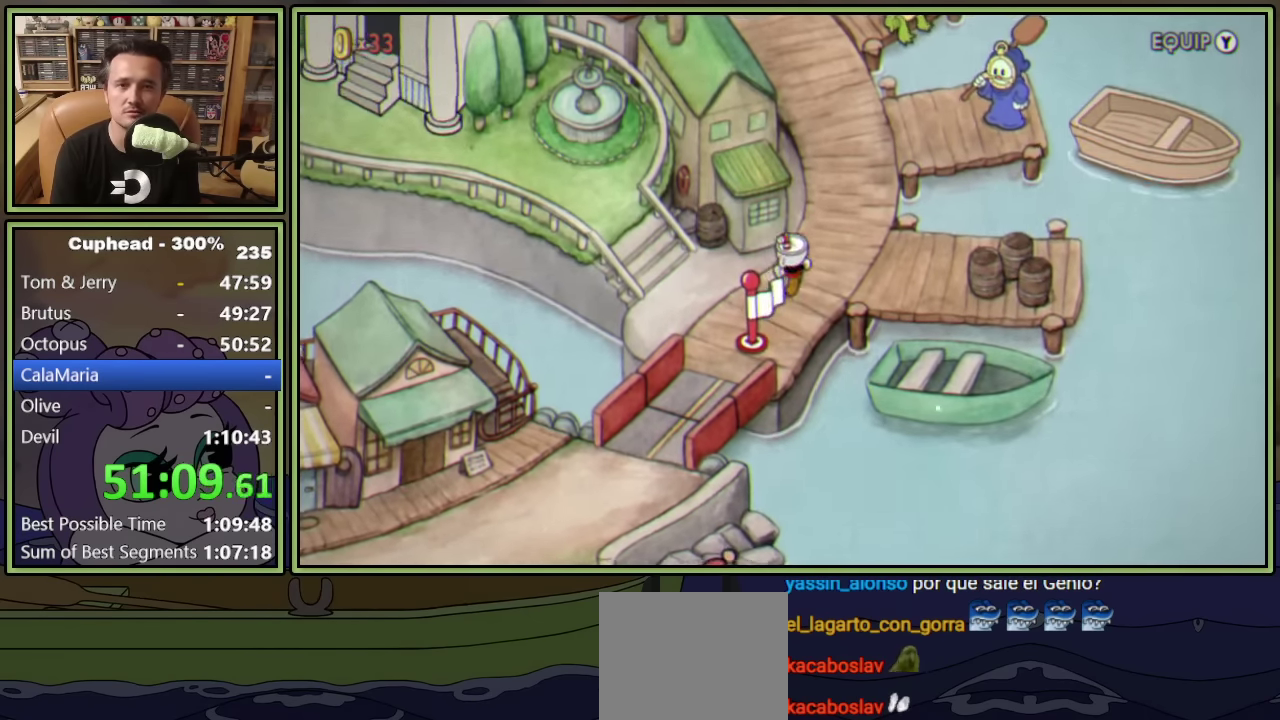
{"buttons": ["DPAD_UP"], "left_stick": "center", "events": [[117, "DPAD_RIGHT", "up"]]}